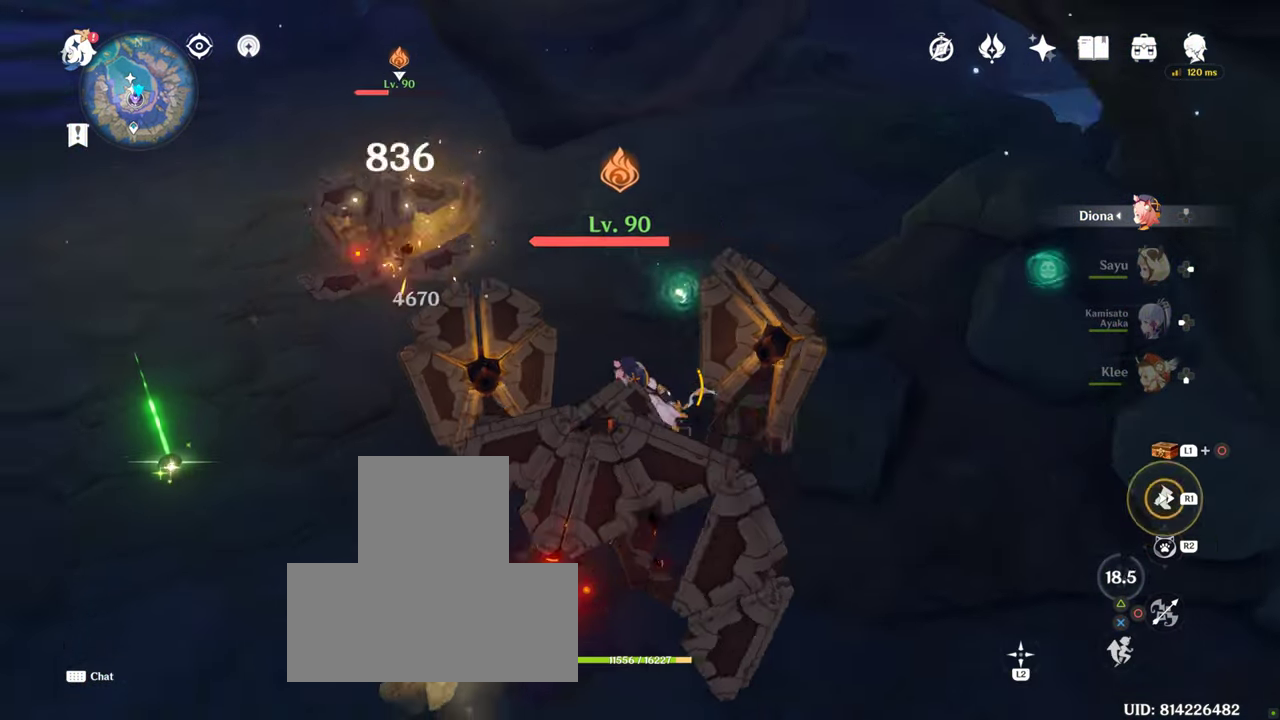
Gameplay with a controller (PlayStation layout); each line is a JSON object with the inputs held at the frame after it (dt_ms = milliseconds from this image to that frame). "events" lists button and stick changes between this image and that frame as [ms after this image, input, new state], when the widget could be followed in between. Not read: L3 R3.
{"dt_ms": 500, "buttons": ["R1"], "left_stick": "left", "right_stick": "left", "events": [[84, "R1", "down"]]}
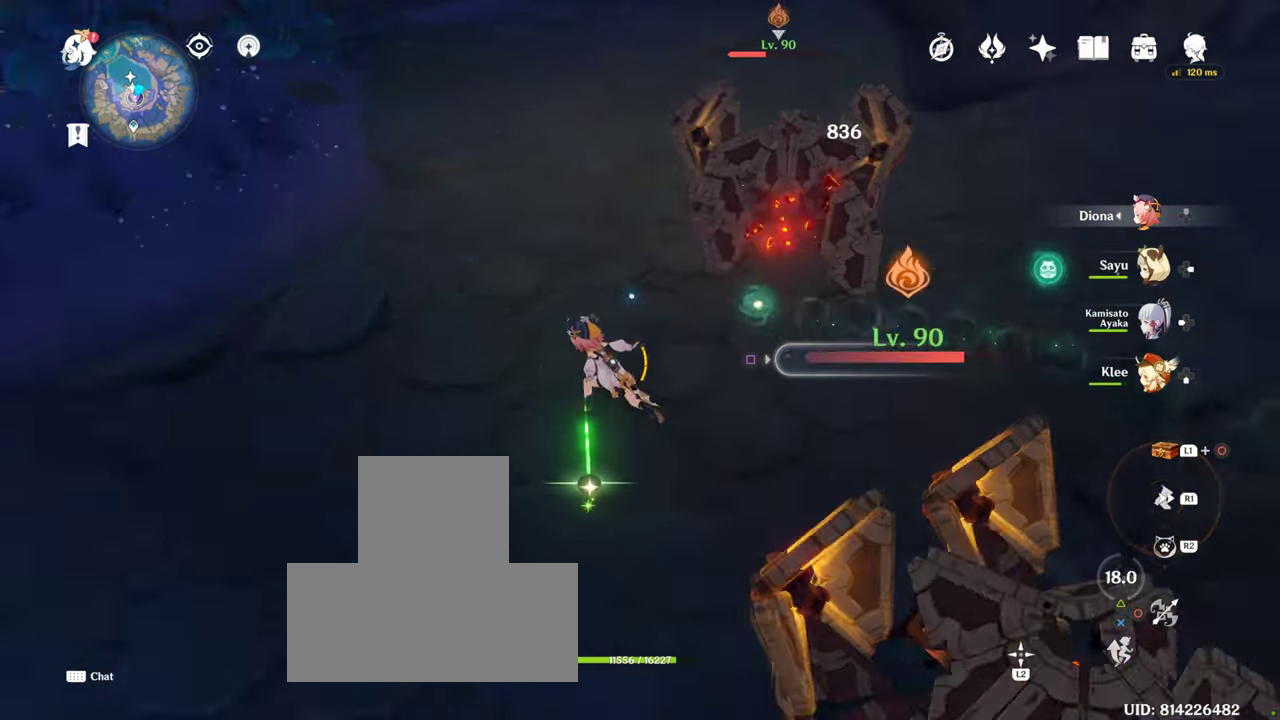
{"dt_ms": 1000, "buttons": ["R1", "R2"], "left_stick": "up-right", "right_stick": "center"}
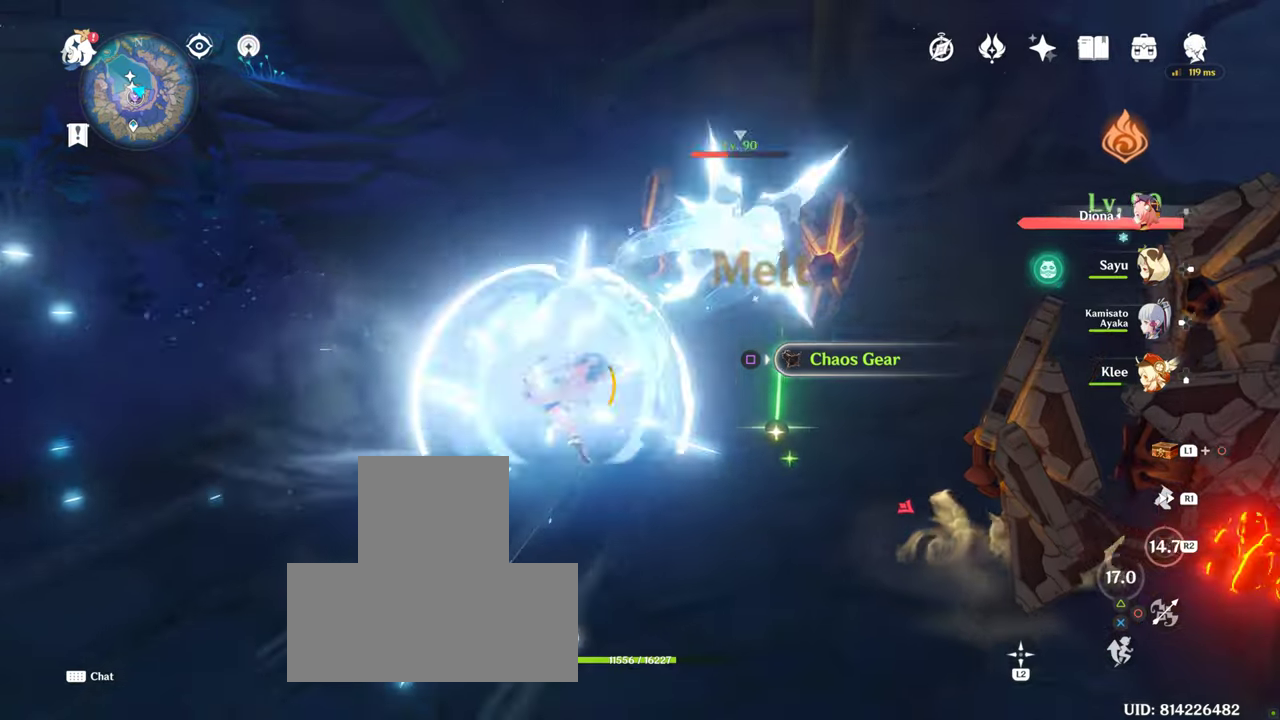
{"dt_ms": 500, "buttons": ["R1", "R2"], "left_stick": "up", "right_stick": "center", "events": [[66, "R1", "up"], [166, "left_stick", "up"], [283, "R1", "down"]]}
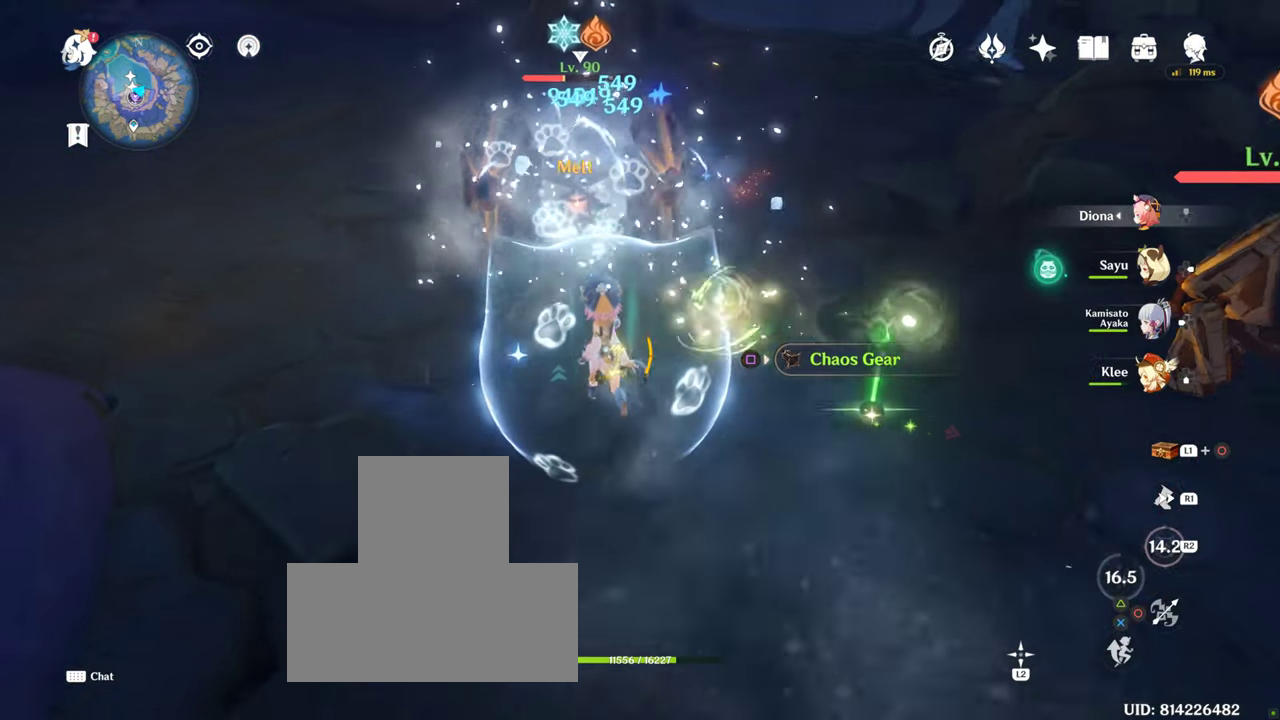
{"dt_ms": 500, "buttons": [], "left_stick": "up", "right_stick": "down-right", "events": [[183, "R1", "up"], [183, "R2", "up"], [183, "right_stick", "down-right"]]}
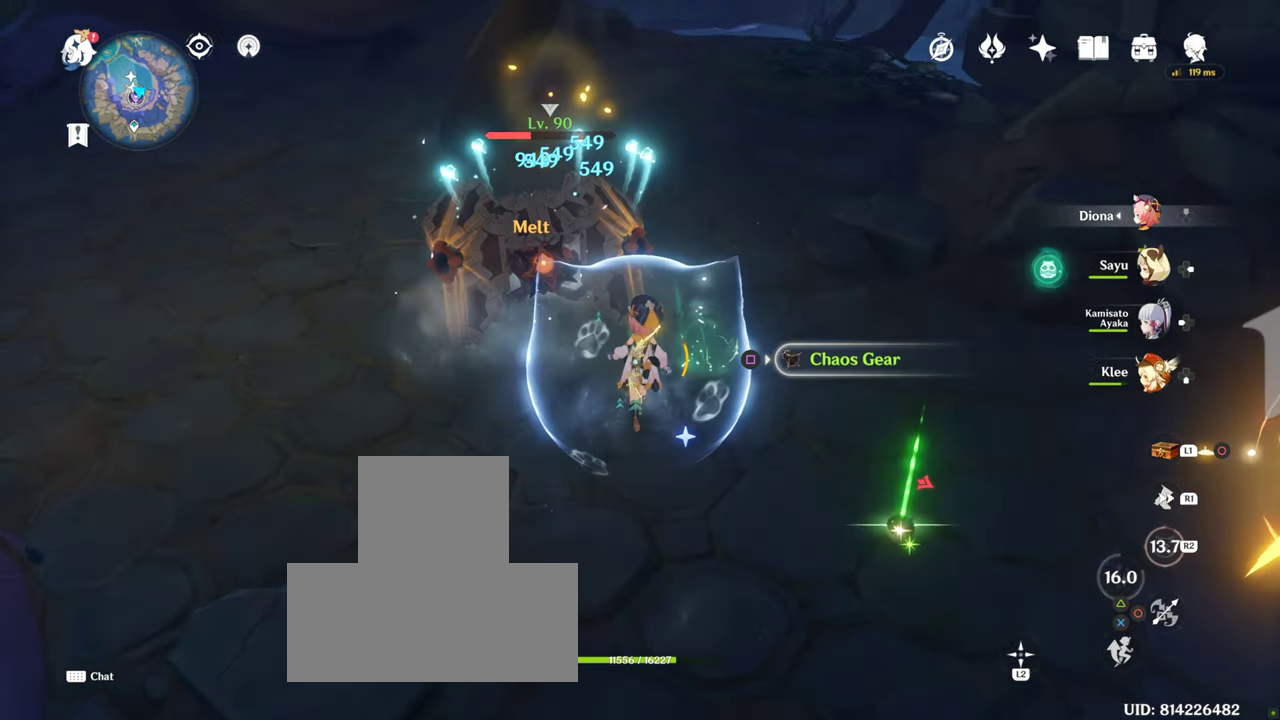
{"dt_ms": 500, "buttons": [], "left_stick": "left", "right_stick": "right", "events": [[50, "right_stick", "center"], [250, "left_stick", "left"], [316, "right_stick", "right"]]}
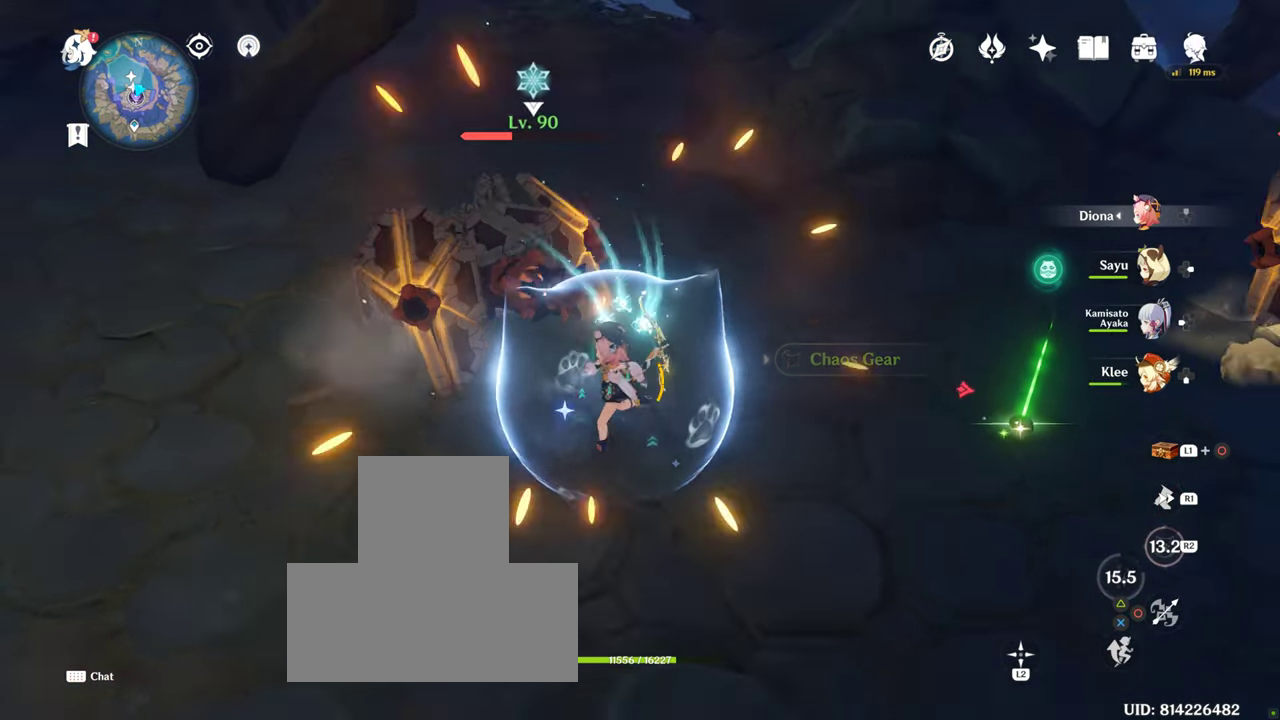
{"dt_ms": 500, "buttons": [], "left_stick": "center", "right_stick": "right", "events": [[366, "left_stick", "center"]]}
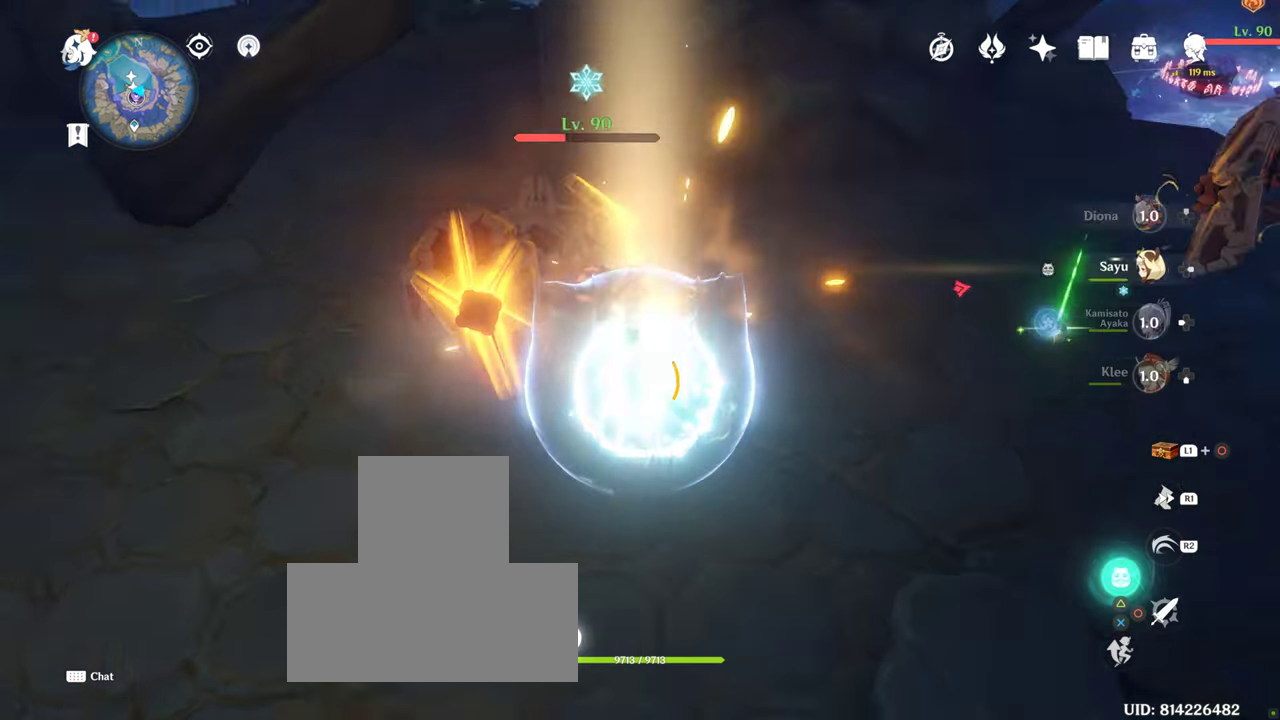
{"dt_ms": 500, "buttons": [], "left_stick": "right", "right_stick": "center", "events": [[333, "left_stick", "up-right"], [450, "left_stick", "right"], [450, "right_stick", "center"]]}
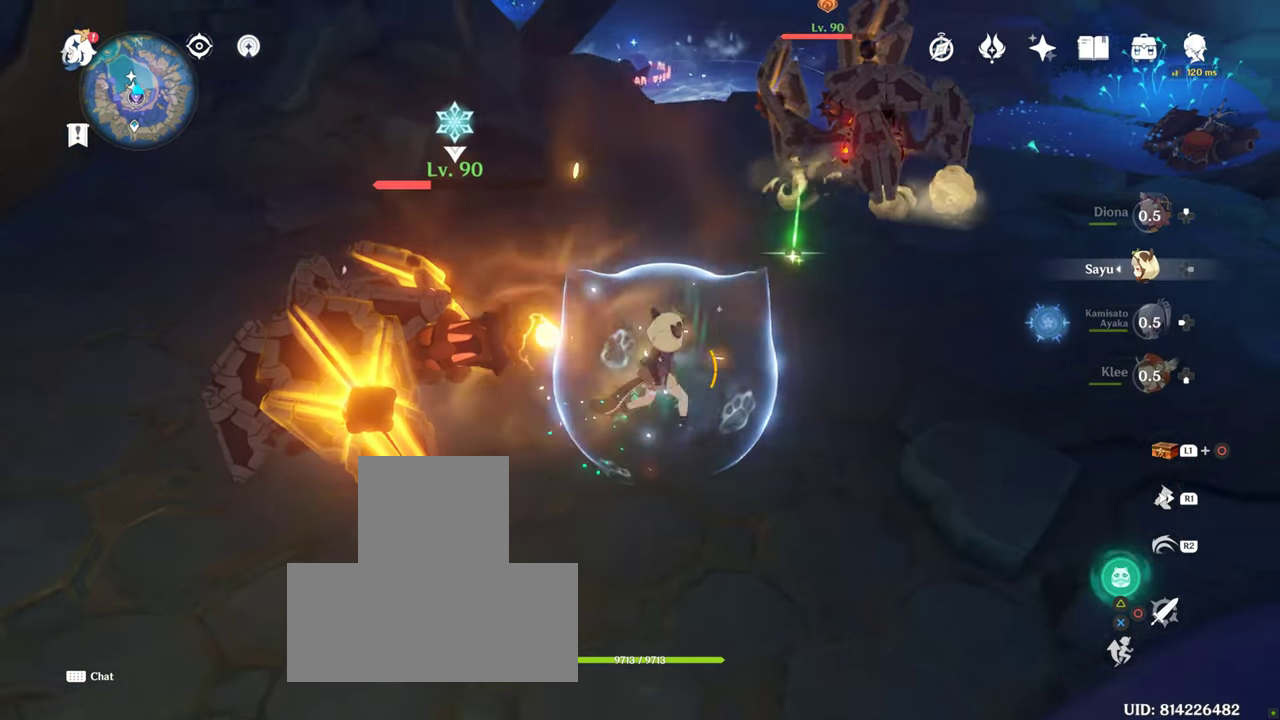
{"dt_ms": 500, "buttons": [], "left_stick": "up-left", "right_stick": "left", "events": [[366, "left_stick", "up-left"], [450, "right_stick", "left"]]}
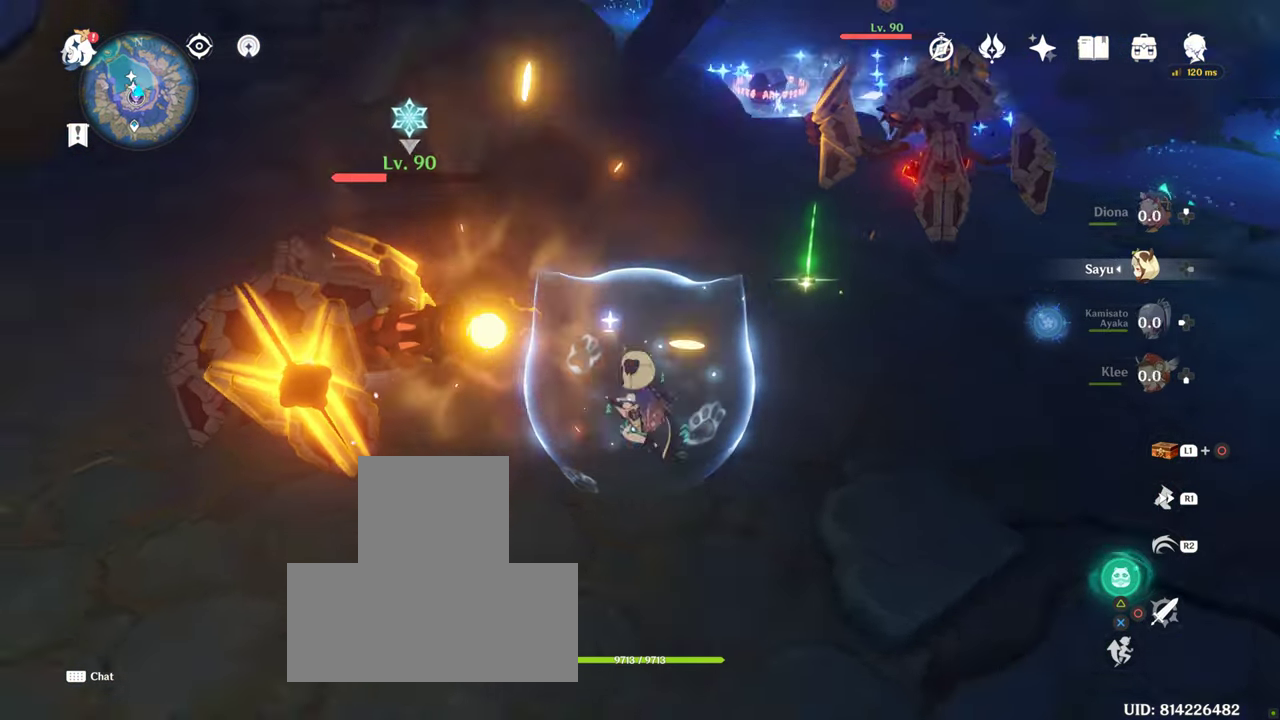
{"dt_ms": 500, "buttons": [], "left_stick": "up-left", "right_stick": "left", "events": []}
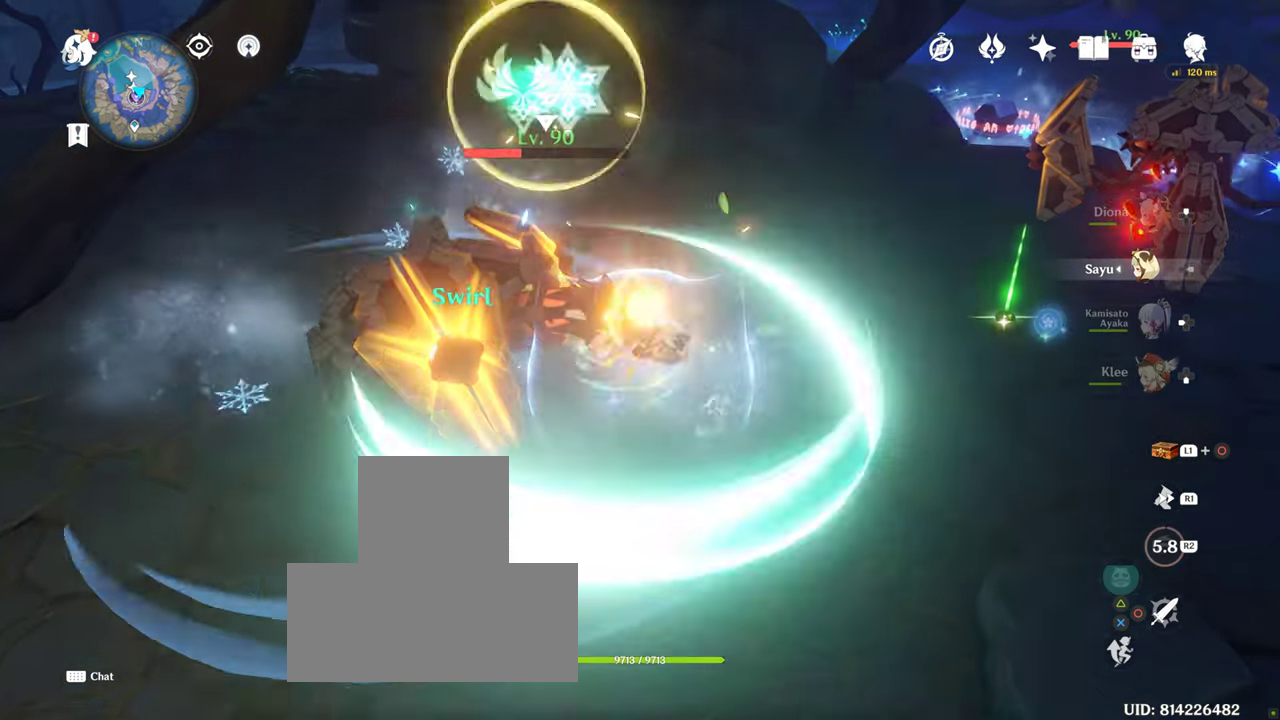
{"dt_ms": 500, "buttons": [], "left_stick": "right", "right_stick": "down", "events": [[50, "R2", "down"], [150, "R1", "down"], [250, "R1", "up"], [250, "R2", "up"], [250, "left_stick", "right"], [250, "right_stick", "center"], [483, "right_stick", "down"]]}
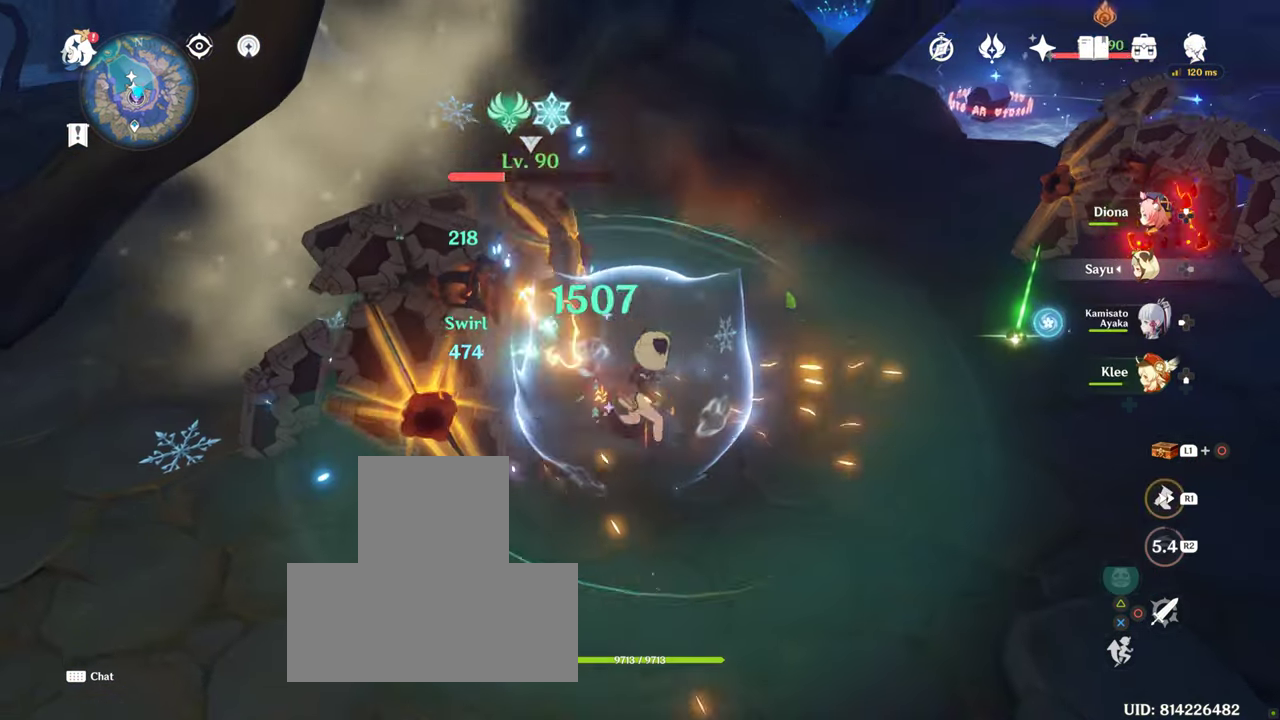
{"dt_ms": 500, "buttons": [], "left_stick": "right", "right_stick": "center", "events": [[116, "right_stick", "center"]]}
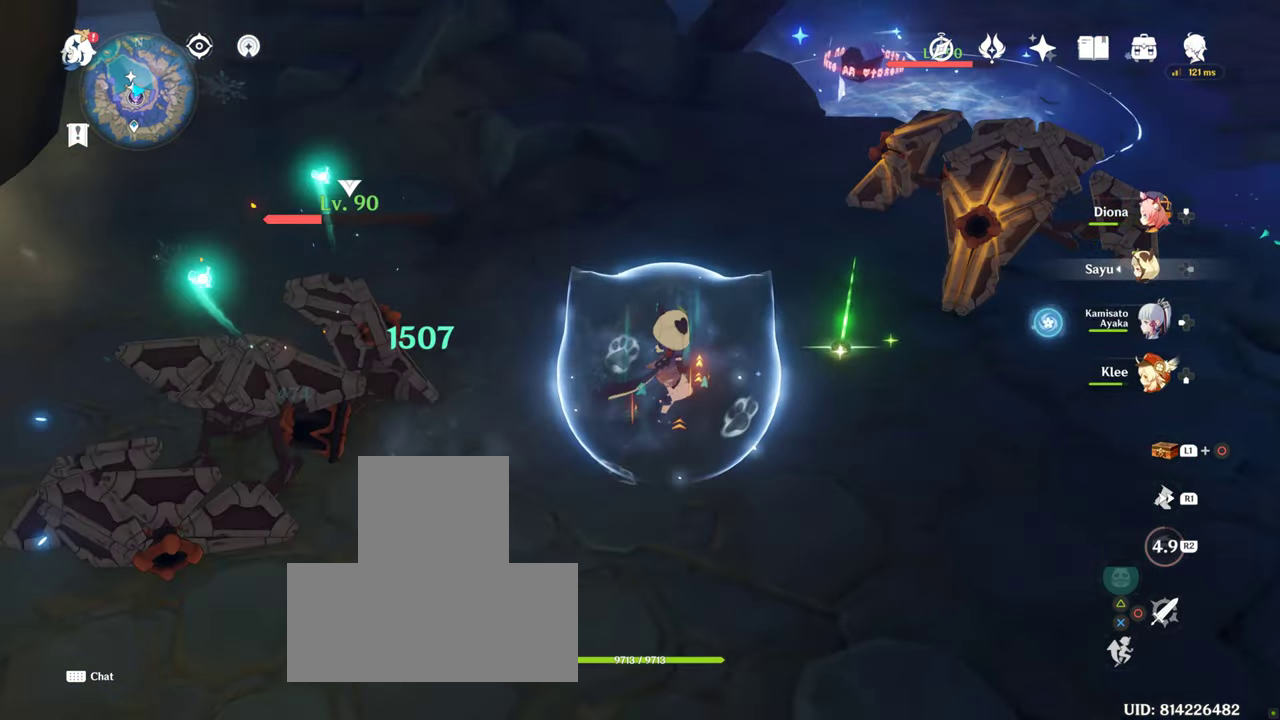
{"dt_ms": 500, "buttons": [], "left_stick": "right", "right_stick": "center", "events": []}
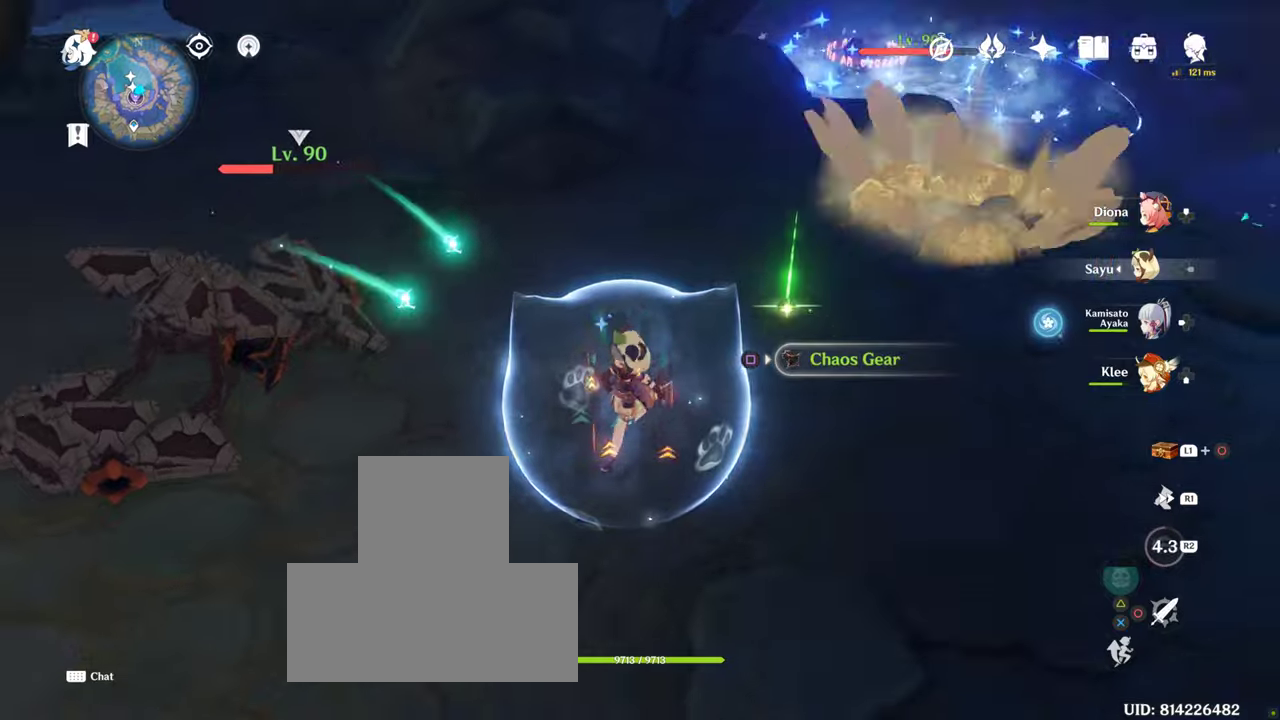
{"dt_ms": 500, "buttons": ["DPAD_LEFT"], "left_stick": "center", "right_stick": "center", "events": [[83, "left_stick", "left"], [83, "right_stick", "right"], [150, "right_stick", "center"], [200, "left_stick", "center"], [483, "DPAD_LEFT", "down"]]}
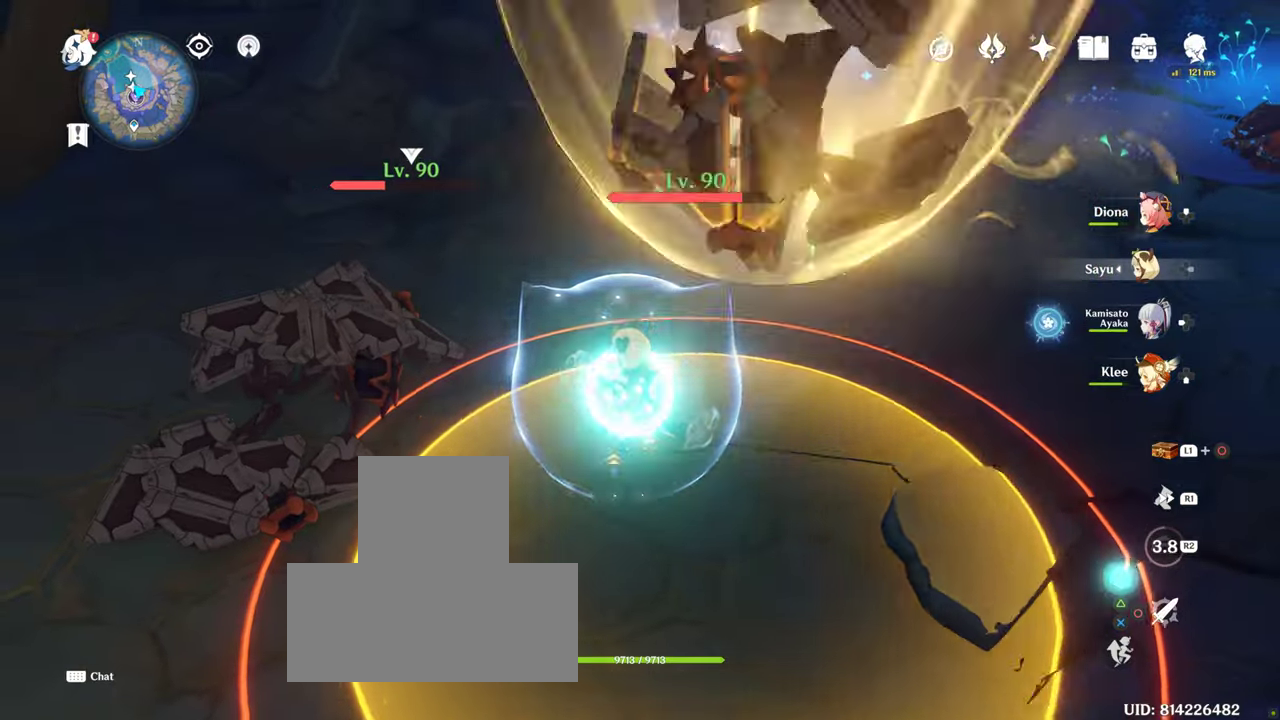
{"dt_ms": 500, "buttons": ["DPAD_LEFT"], "left_stick": "center", "right_stick": "center", "events": [[17, "L1", "down"], [83, "L1", "up"], [283, "TOUCHPAD", "down"], [350, "TOUCHPAD", "up"]]}
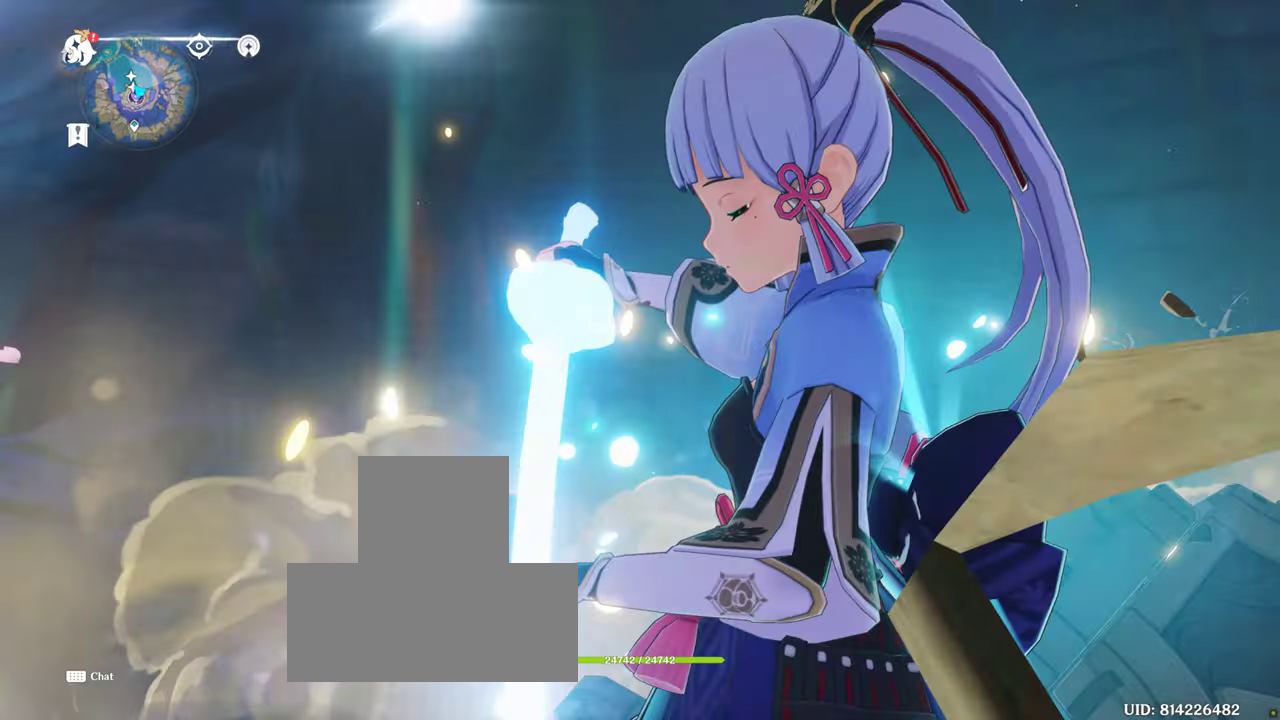
{"dt_ms": 500, "buttons": [], "left_stick": "center", "right_stick": "center", "events": [[50, "TRIANGLE", "down"], [100, "DPAD_LEFT", "up"], [183, "TRIANGLE", "up"]]}
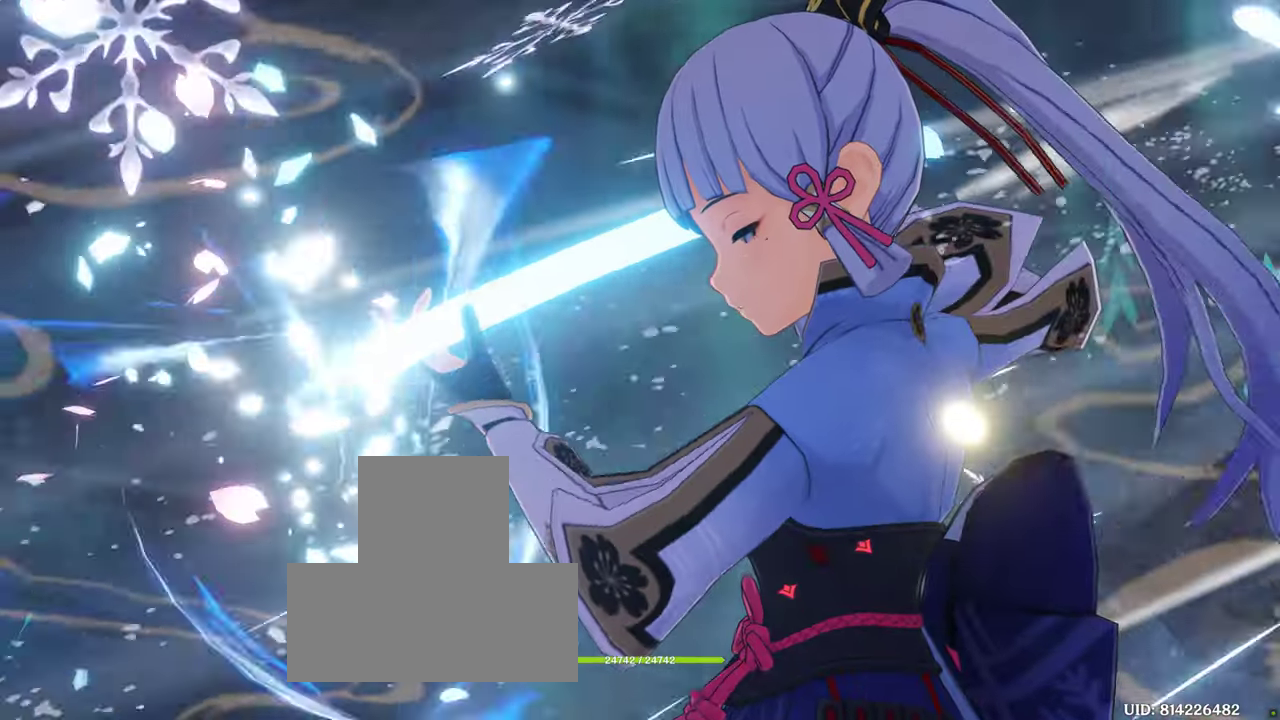
{"dt_ms": 500, "buttons": [], "left_stick": "center", "right_stick": "center", "events": [[117, "CROSS", "down"], [183, "CROSS", "up"], [383, "L2", "down"], [450, "L2", "up"]]}
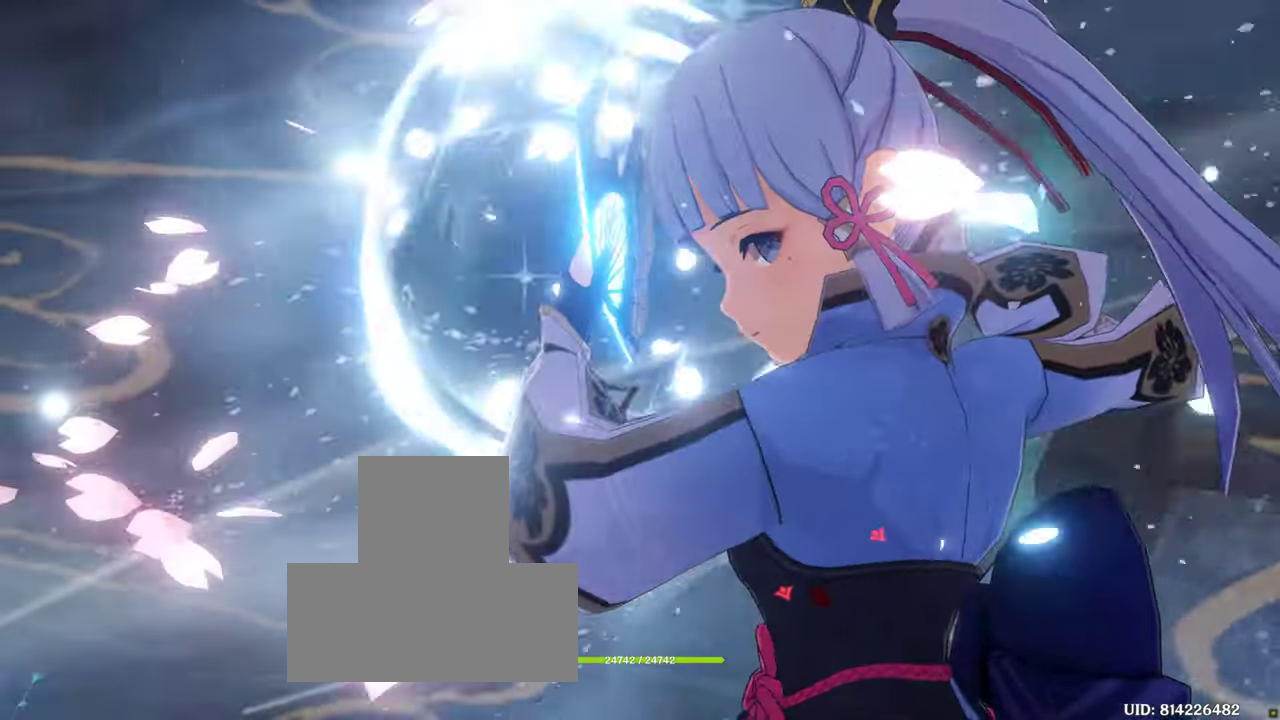
{"dt_ms": 500, "buttons": [], "left_stick": "center", "right_stick": "left", "events": [[300, "right_stick", "down-left"], [417, "right_stick", "left"]]}
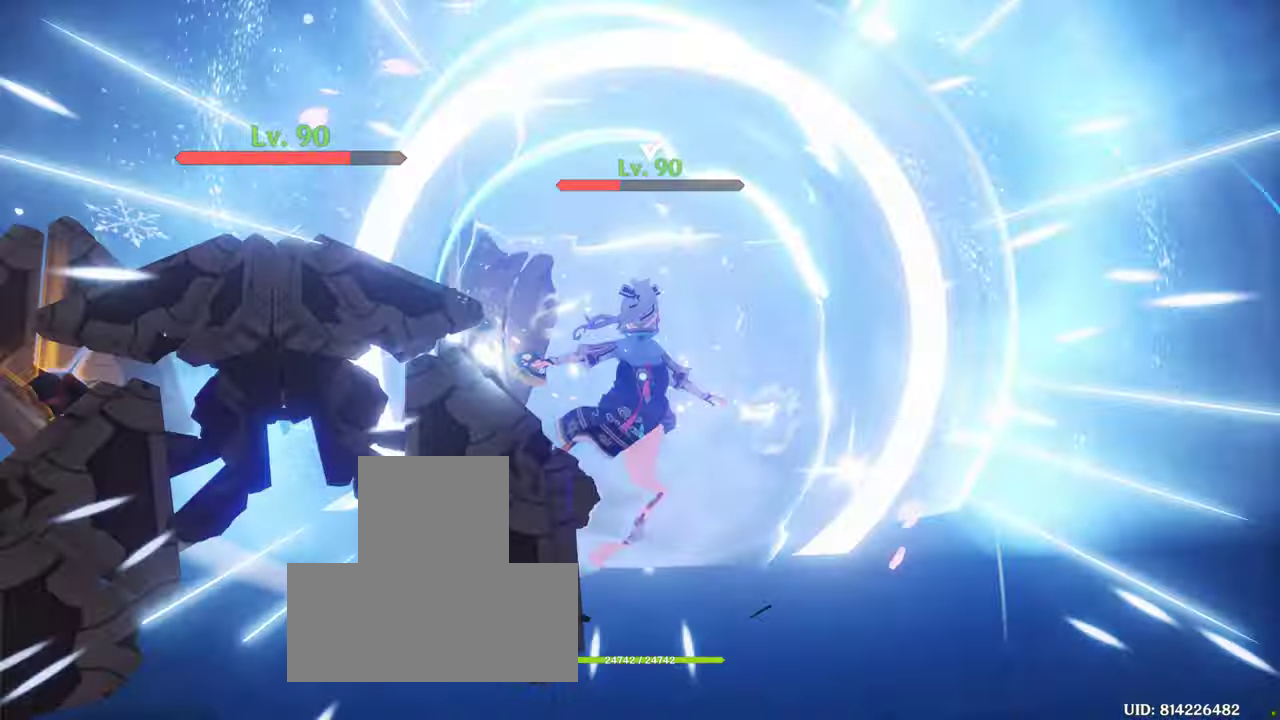
{"dt_ms": 500, "buttons": [], "left_stick": "center", "right_stick": "left", "events": []}
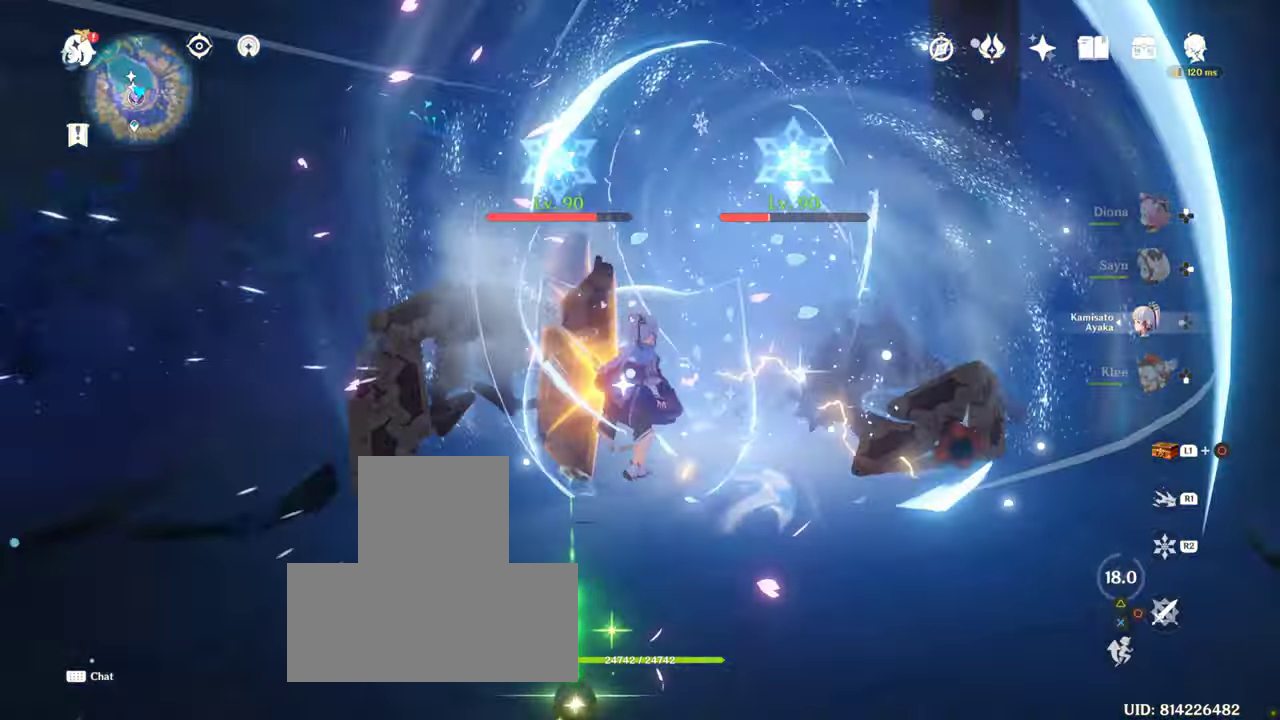
{"dt_ms": 500, "buttons": [], "left_stick": "center", "right_stick": "down-left", "events": [[283, "right_stick", "down-left"]]}